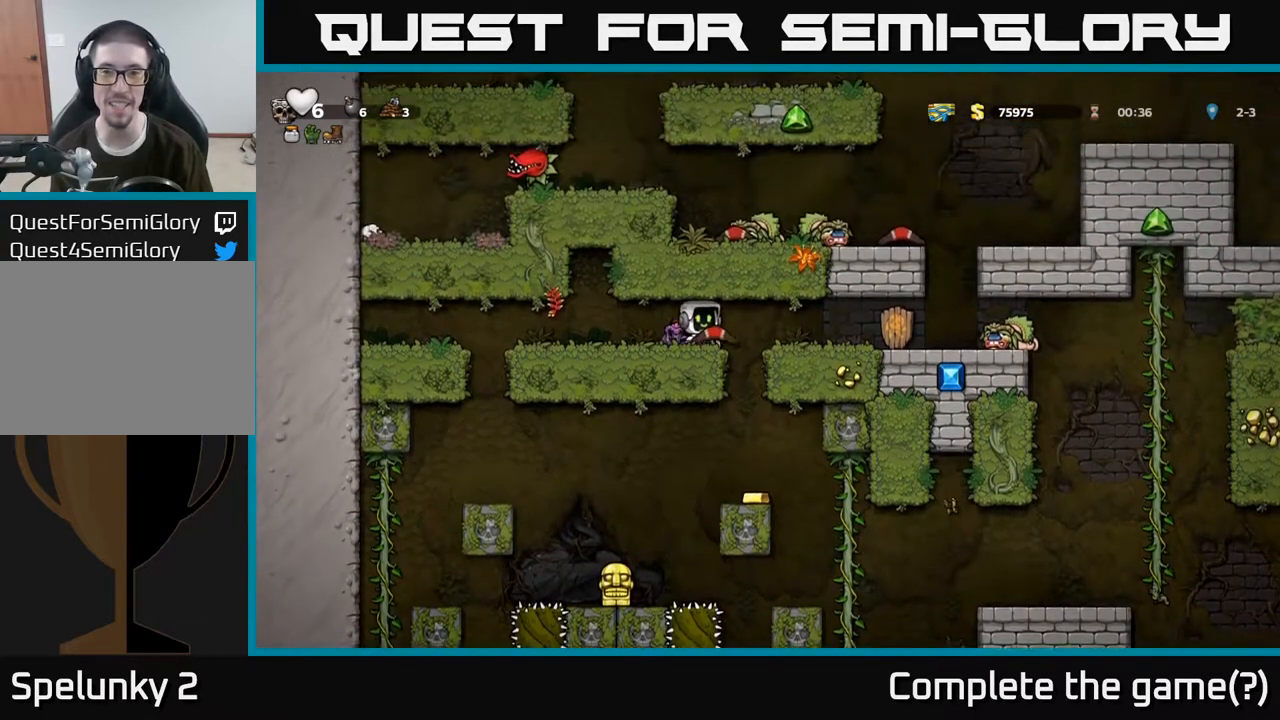
Gameplay with a controller (Xbox layout); each line is a JSON object with the inputs held at the frame after it. "events" lists button and stick changes between this image and that frame as [ms after this image, input, new state], when the widget could be followed in between.
{"buttons": [], "left_stick": "right", "right_stick": "center", "events": []}
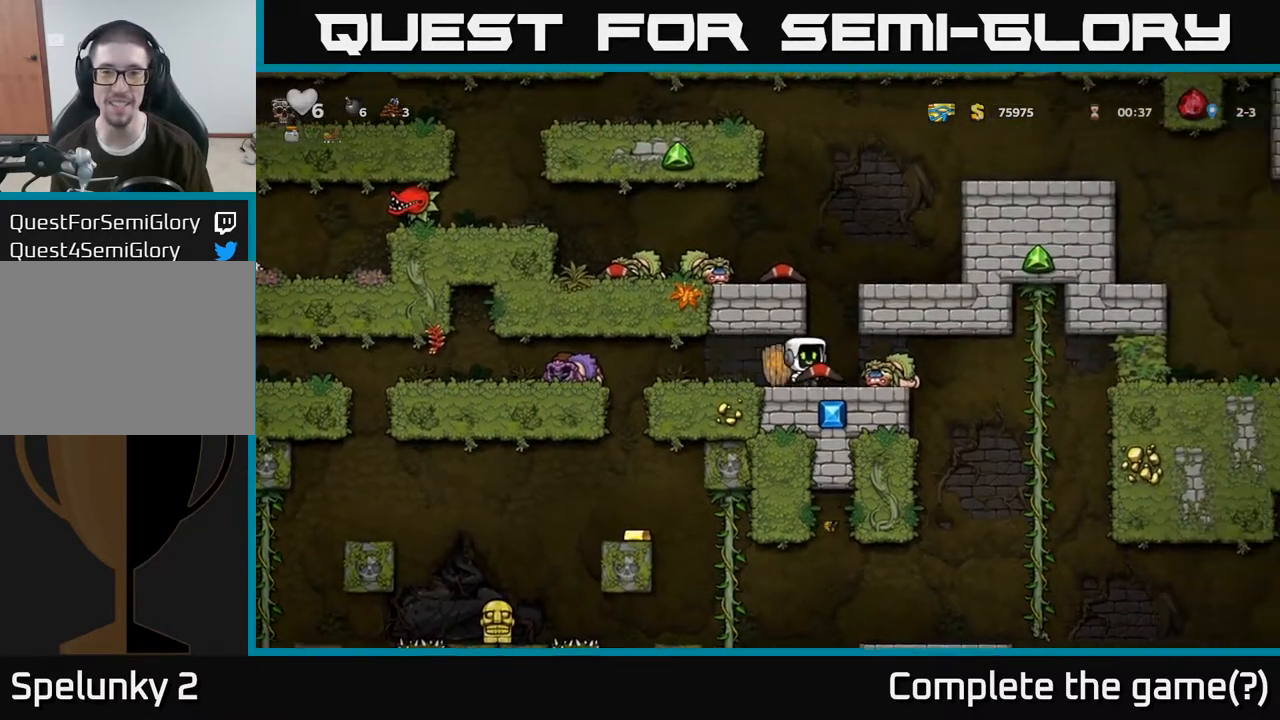
{"buttons": [], "left_stick": "center", "right_stick": "center", "events": [[50, "left_stick", "center"], [83, "A", "down"], [183, "left_stick", "left"], [300, "left_stick", "center"], [333, "A", "up"]]}
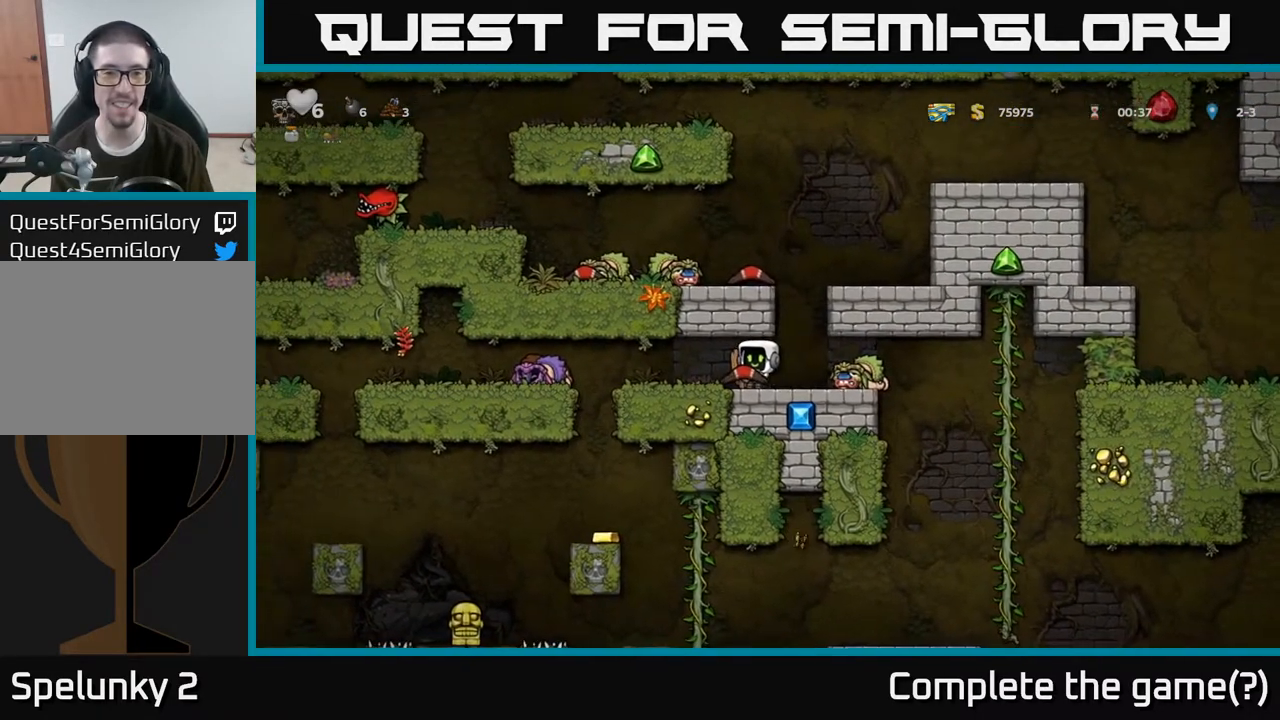
{"buttons": ["A"], "left_stick": "center", "right_stick": "center", "events": [[67, "left_stick", "right"], [167, "left_stick", "center"], [317, "A", "down"]]}
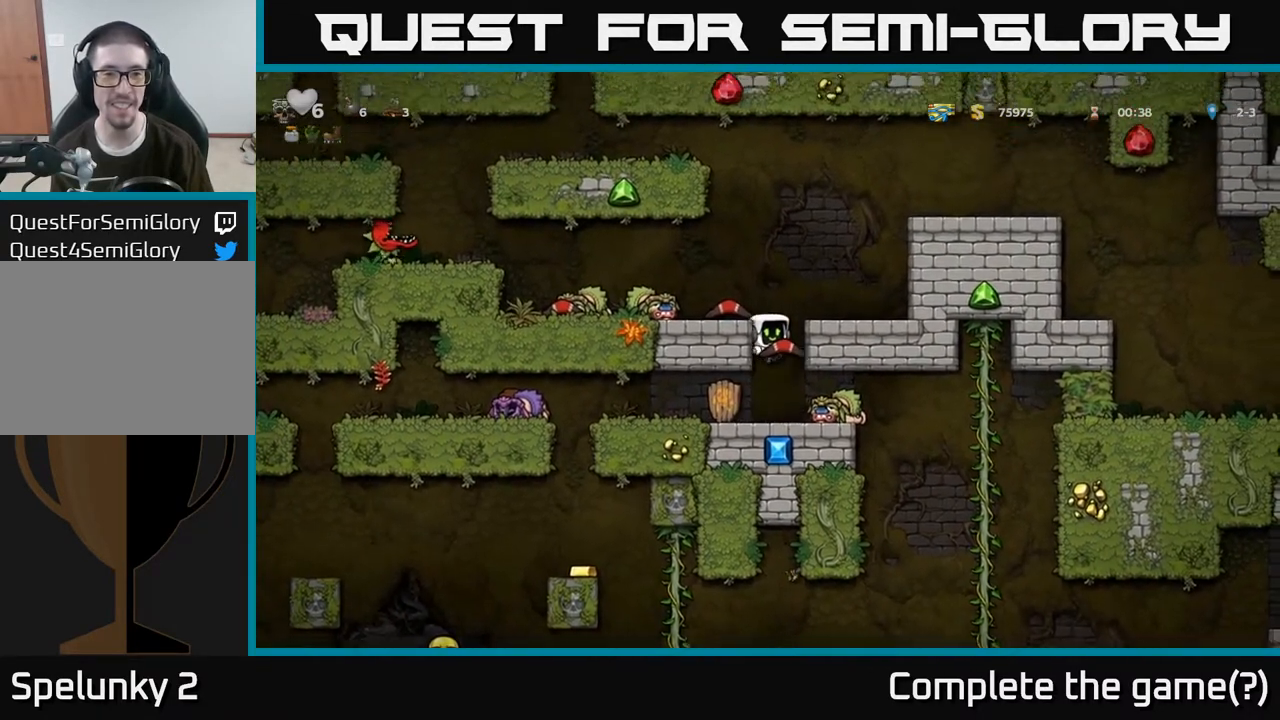
{"buttons": [], "left_stick": "left", "right_stick": "center", "events": [[50, "A", "up"], [50, "left_stick", "left"], [250, "A", "down"], [367, "A", "up"]]}
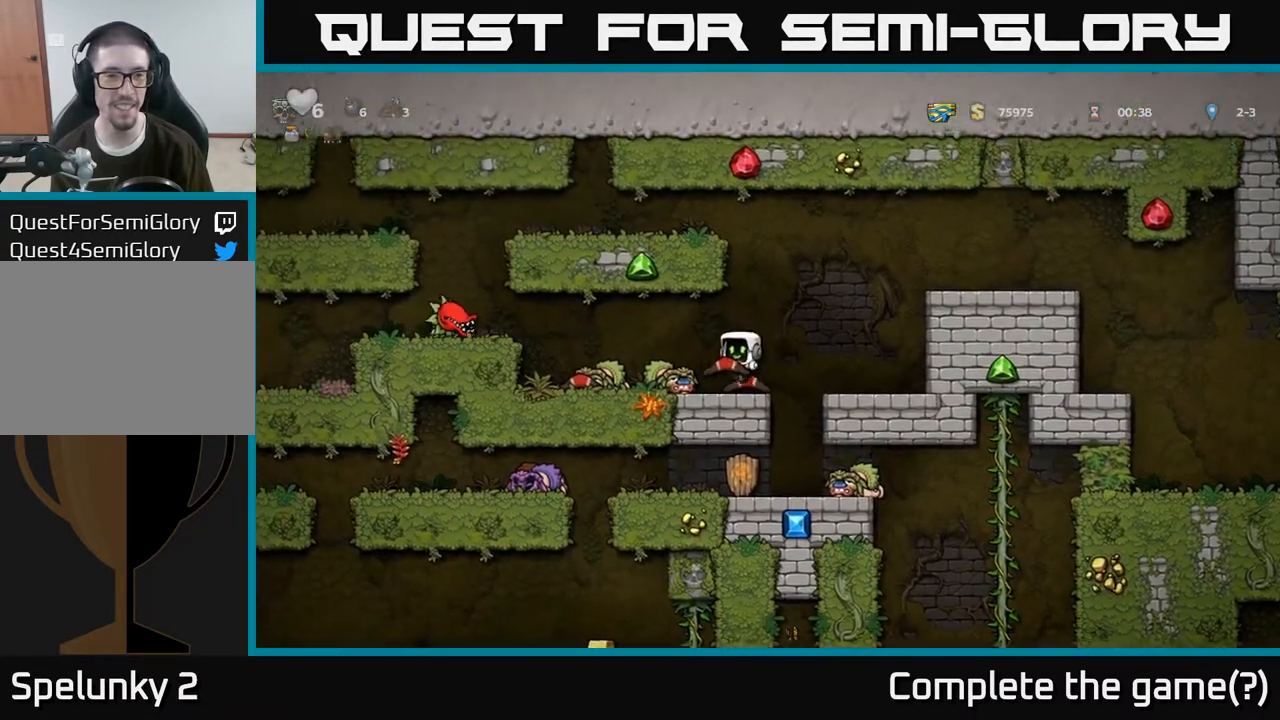
{"buttons": [], "left_stick": "center", "right_stick": "center", "events": [[150, "left_stick", "center"], [233, "A", "down"], [383, "A", "up"], [417, "X", "down"], [500, "X", "up"]]}
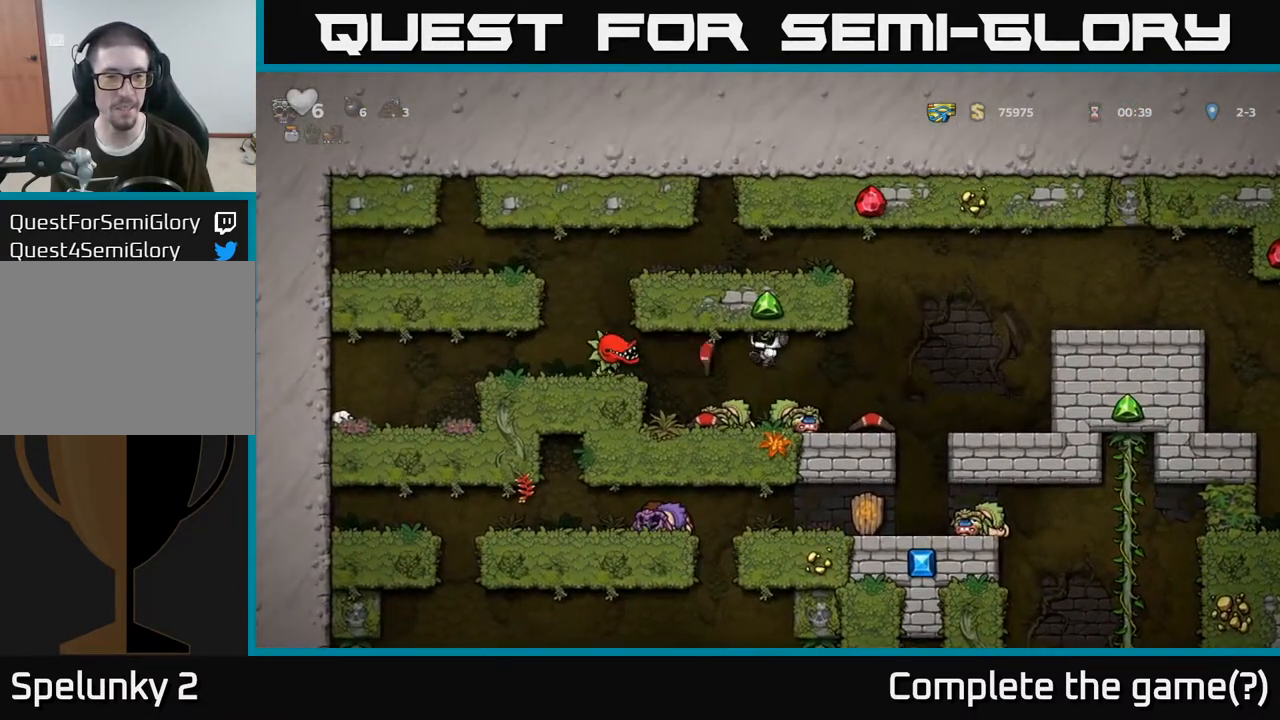
{"buttons": [], "left_stick": "left", "right_stick": "center", "events": [[233, "left_stick", "left"], [367, "A", "down"], [467, "A", "up"]]}
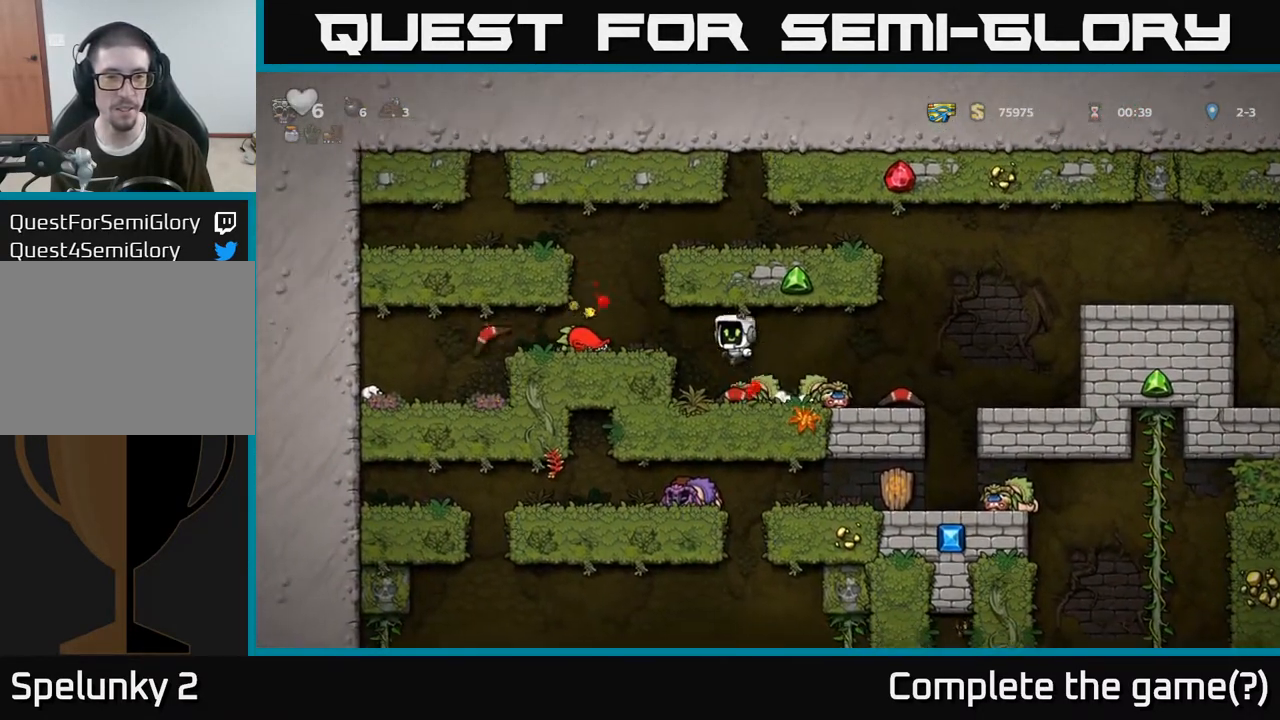
{"buttons": [], "left_stick": "right", "right_stick": "center", "events": [[467, "left_stick", "right"]]}
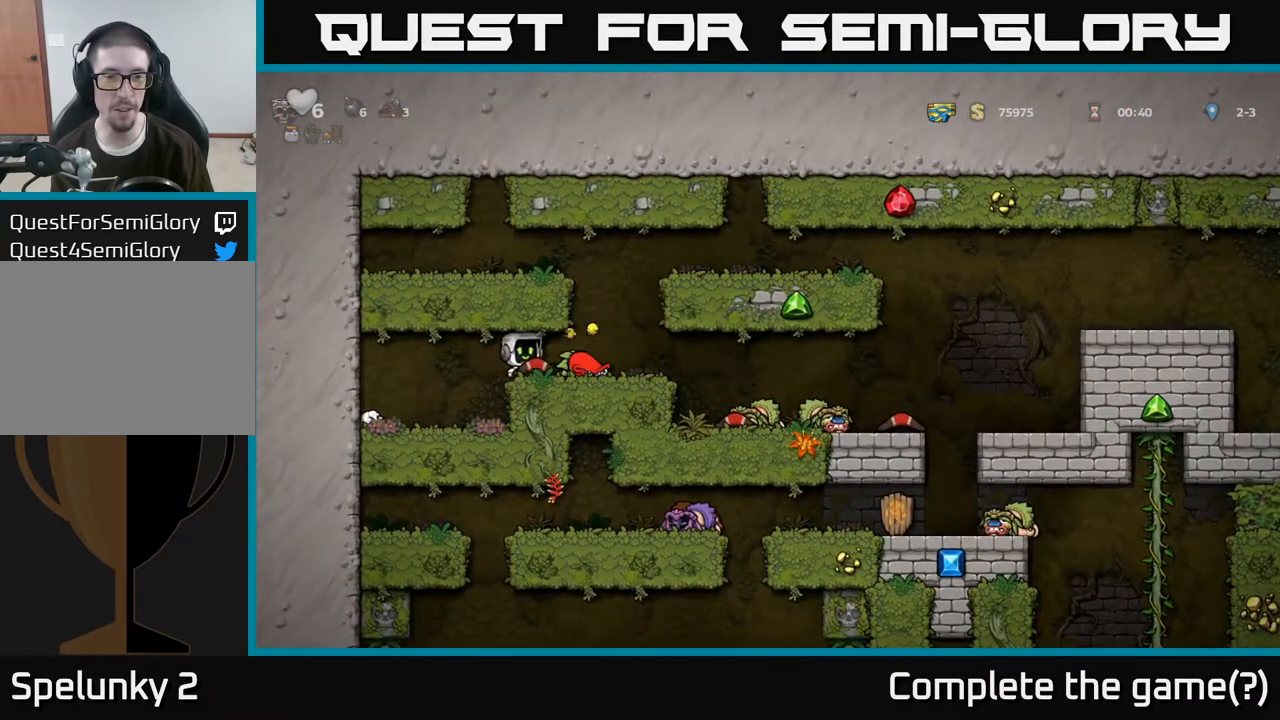
{"buttons": [], "left_stick": "center", "right_stick": "center", "events": [[333, "left_stick", "left"], [400, "X", "down"], [483, "X", "up"], [483, "left_stick", "center"]]}
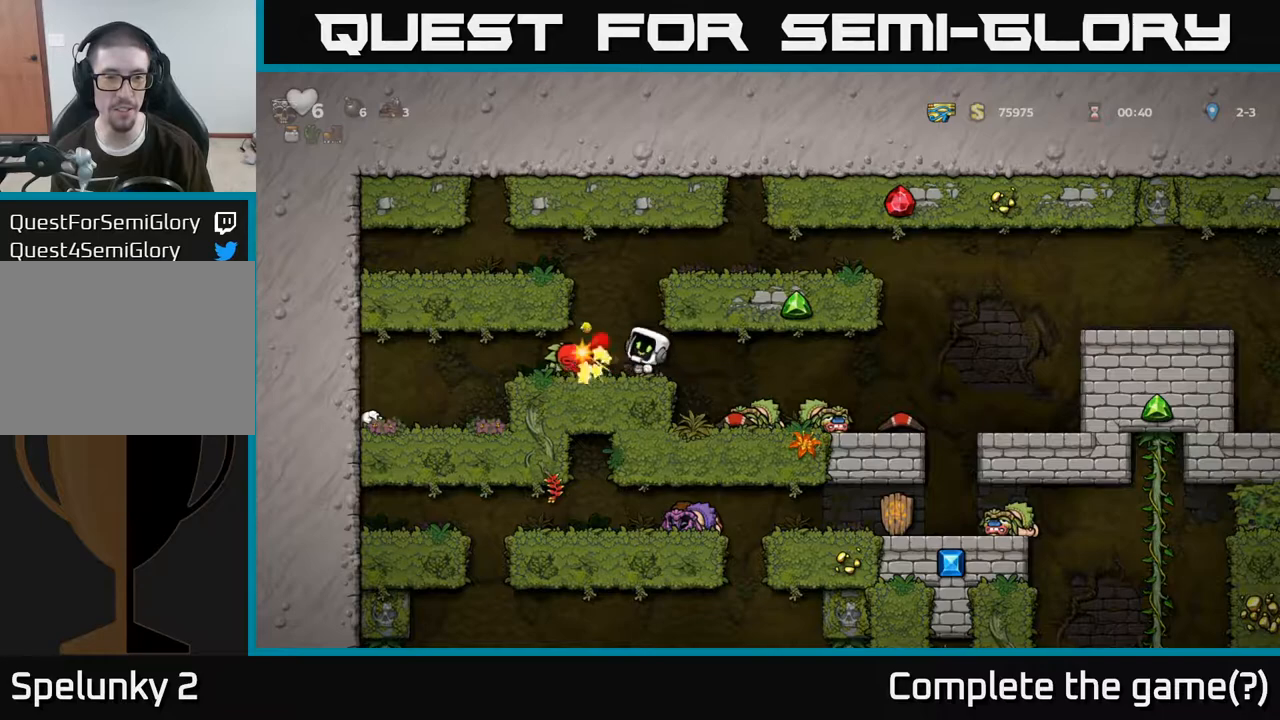
{"buttons": [], "left_stick": "right", "right_stick": "center", "events": [[150, "left_stick", "left"], [400, "left_stick", "right"]]}
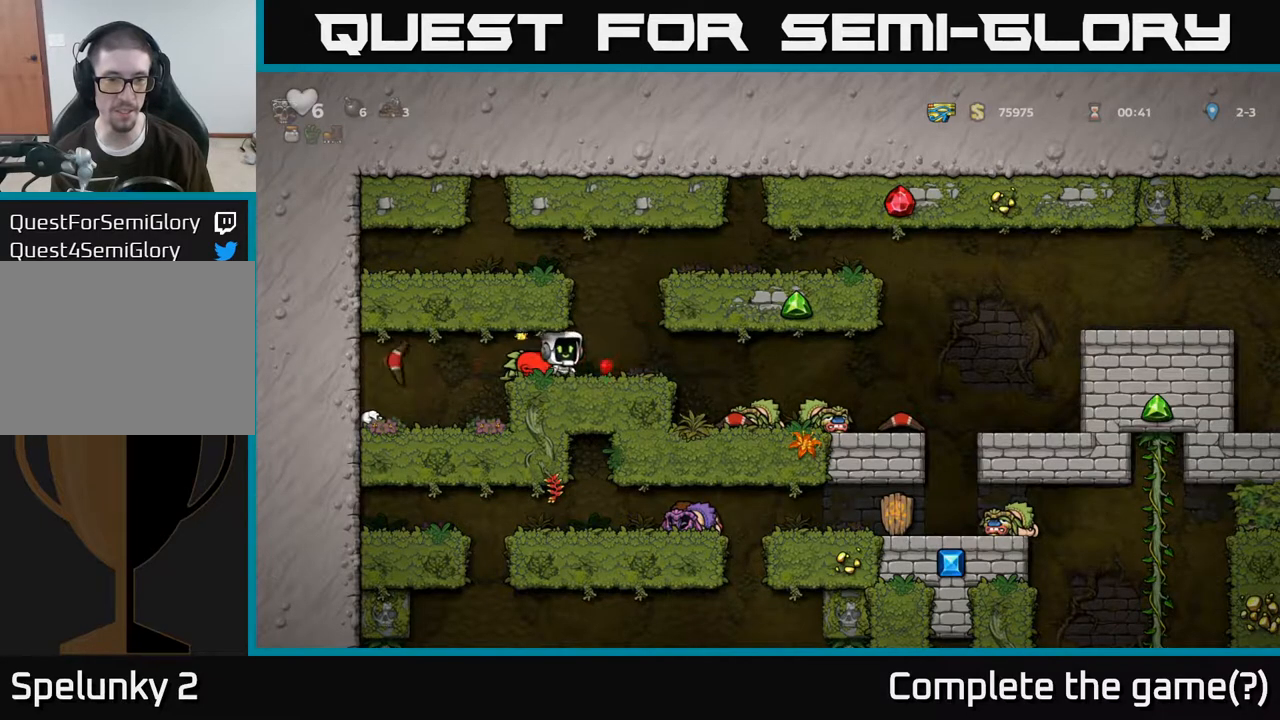
{"buttons": [], "left_stick": "center", "right_stick": "center", "events": [[167, "left_stick", "left"], [300, "left_stick", "center"]]}
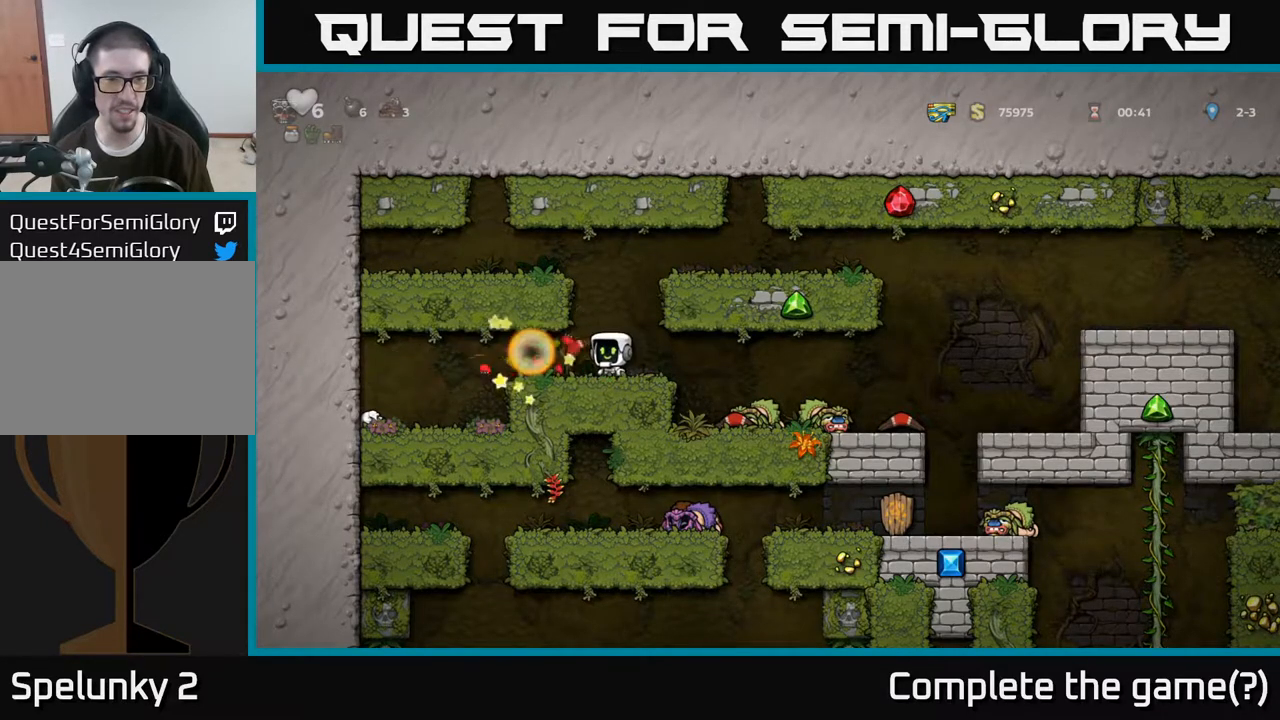
{"buttons": [], "left_stick": "left", "right_stick": "center", "events": [[133, "left_stick", "left"]]}